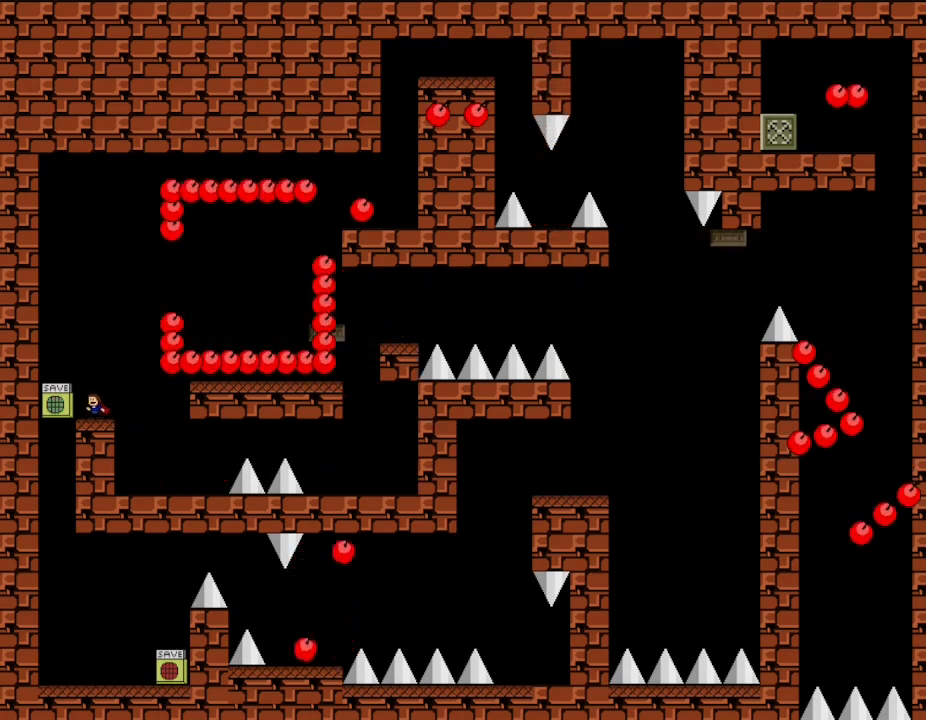
Gameplay with keyboard; each line is a JSON object with the keys held at the frame after it. "events" lists presses ("down") and releases ("up") of "down", "l_up", "left", "r", "r_up", "right", "up" and "z" between this image and that frame as [ms after this image, input, new state], when the widget could be followed in between. No other keys are recorded. Mouse input is not recorded. Key names are as the overlay labels them; some are game actions (e.g. jump) rather than physical keys.
{"keys": ["l_up"], "events": [[33, "r", "down"], [67, "r", "up"], [500, "l_up", "down"]]}
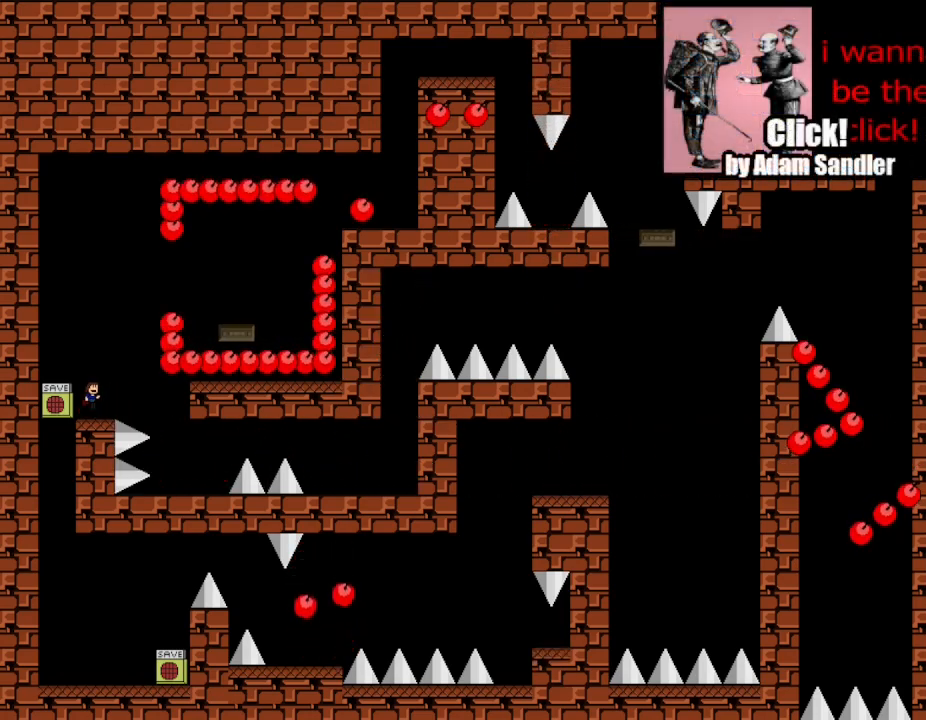
{"keys": ["right"], "events": [[33, "right", "down"], [267, "right", "up"], [283, "l_up", "up"], [383, "l_up", "down"], [383, "right", "down"], [483, "l_up", "up"]]}
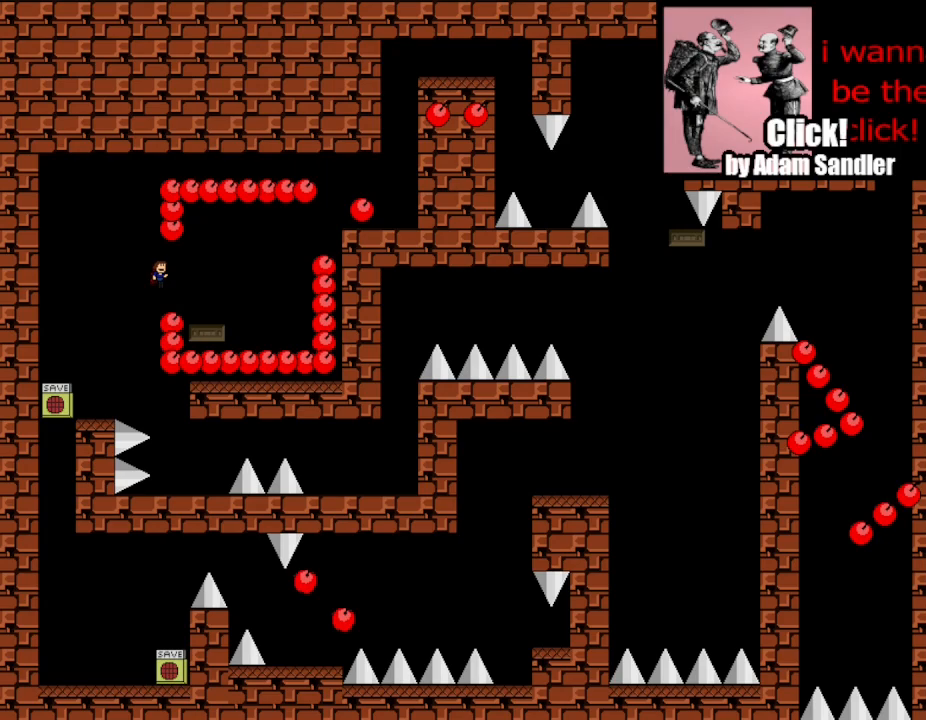
{"keys": ["l_up", "right"], "events": [[283, "right", "up"], [417, "l_up", "down"], [433, "right", "down"]]}
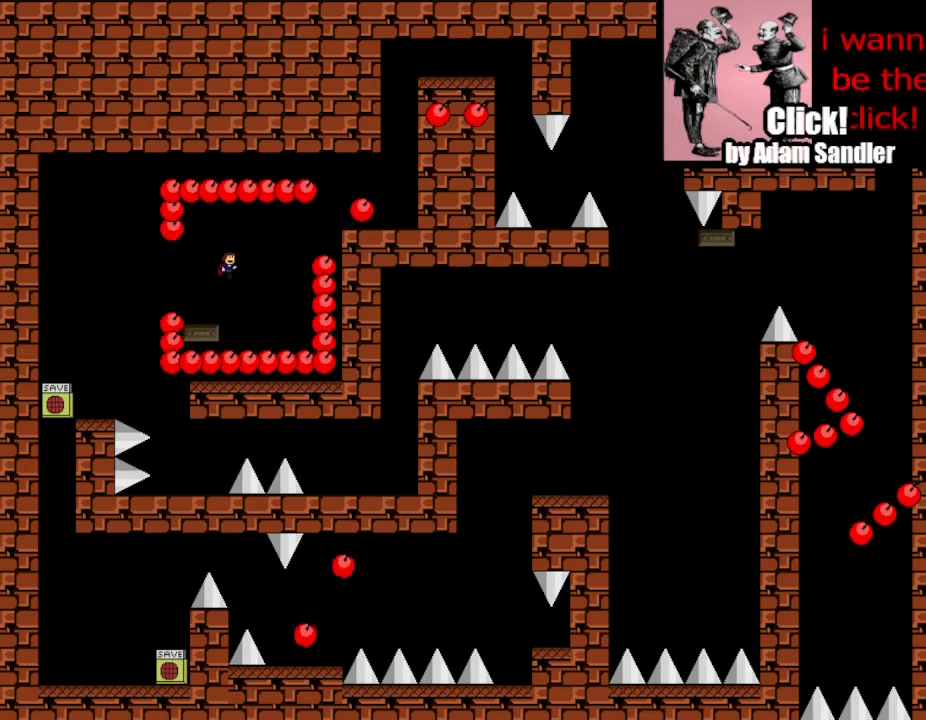
{"keys": [], "events": [[17, "l_up", "up"], [83, "right", "up"], [267, "left", "down"], [383, "left", "up"]]}
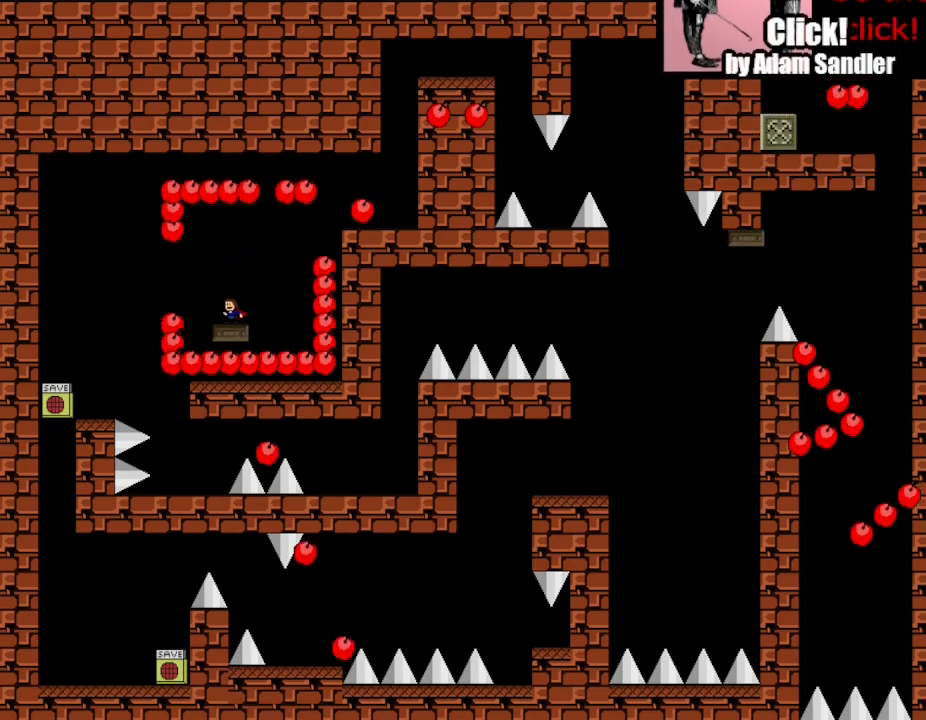
{"keys": [], "events": []}
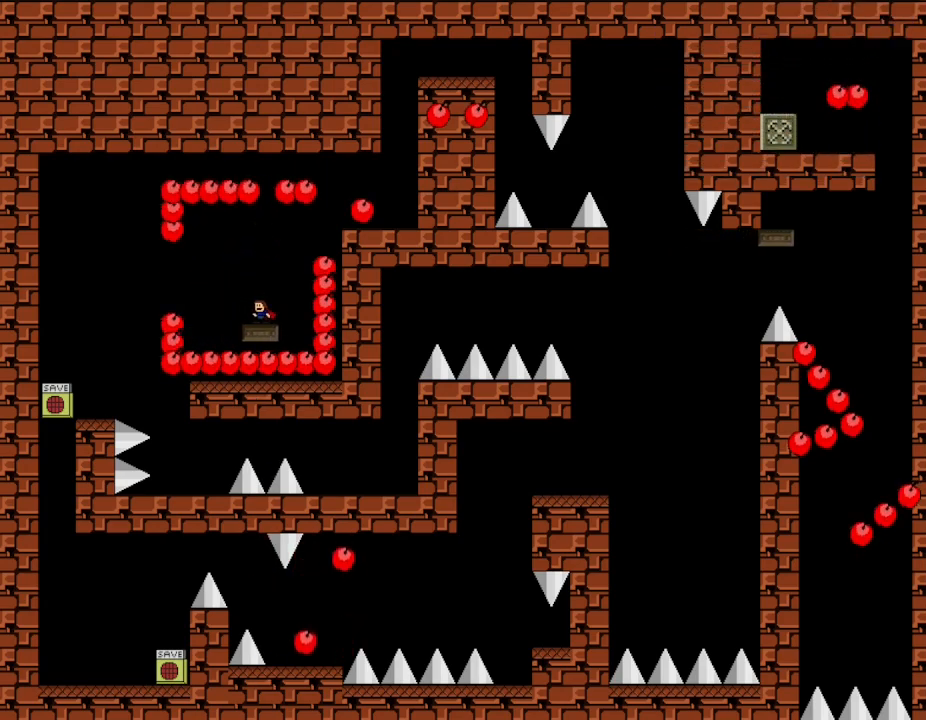
{"keys": ["l_up", "right"], "events": [[83, "l_up", "down"], [150, "right", "down"], [300, "l_up", "up"], [500, "l_up", "down"]]}
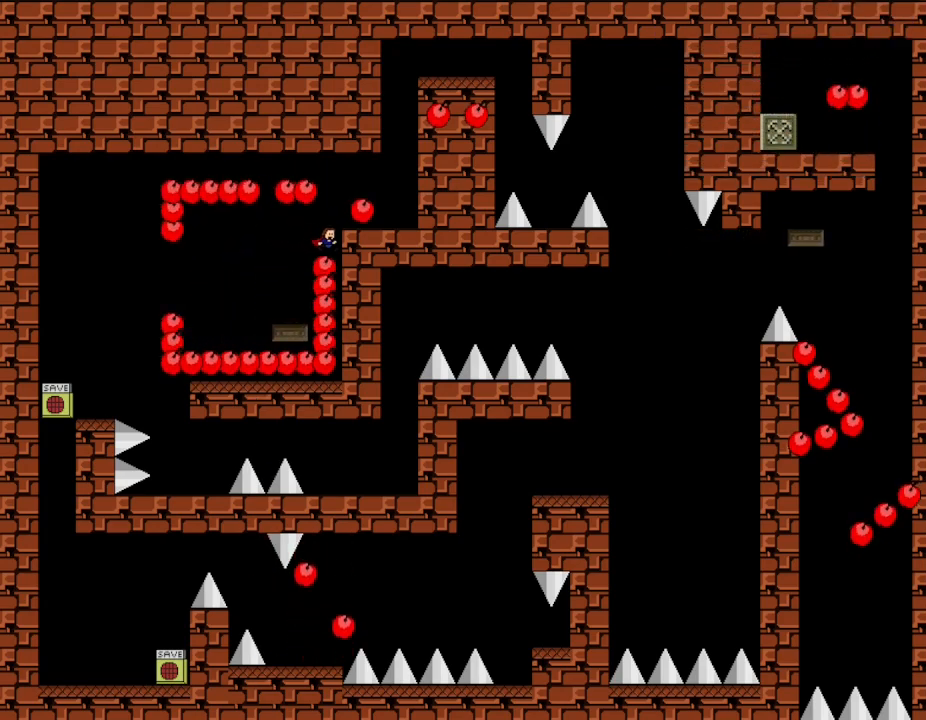
{"keys": ["right"], "events": [[17, "right", "up"], [100, "right", "down"], [300, "l_up", "up"]]}
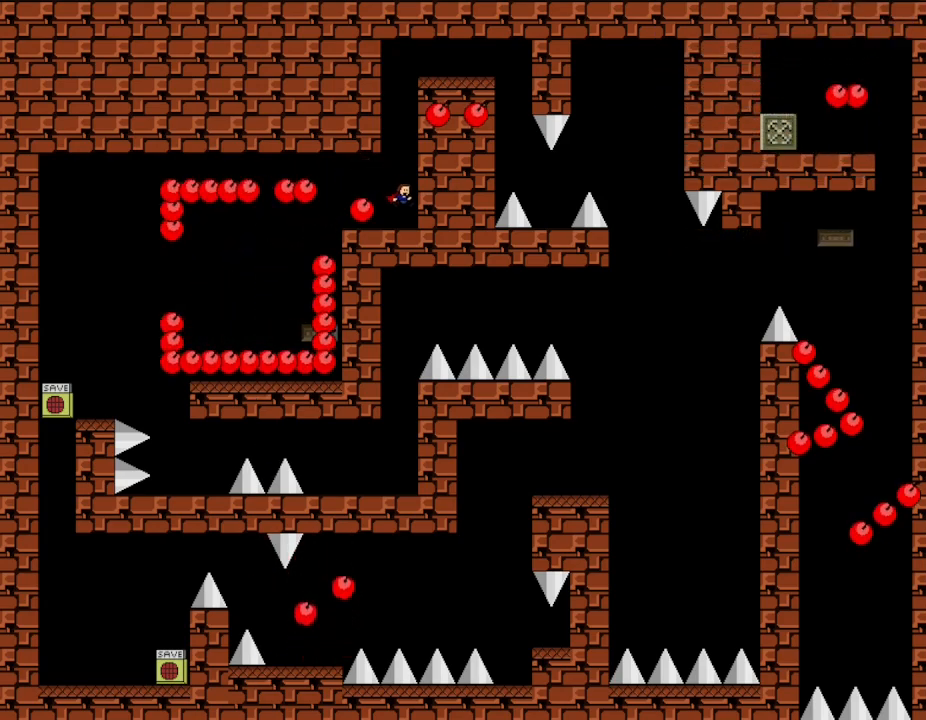
{"keys": ["l_up"], "events": [[17, "right", "up"], [117, "l_up", "down"], [417, "l_up", "up"], [483, "l_up", "down"]]}
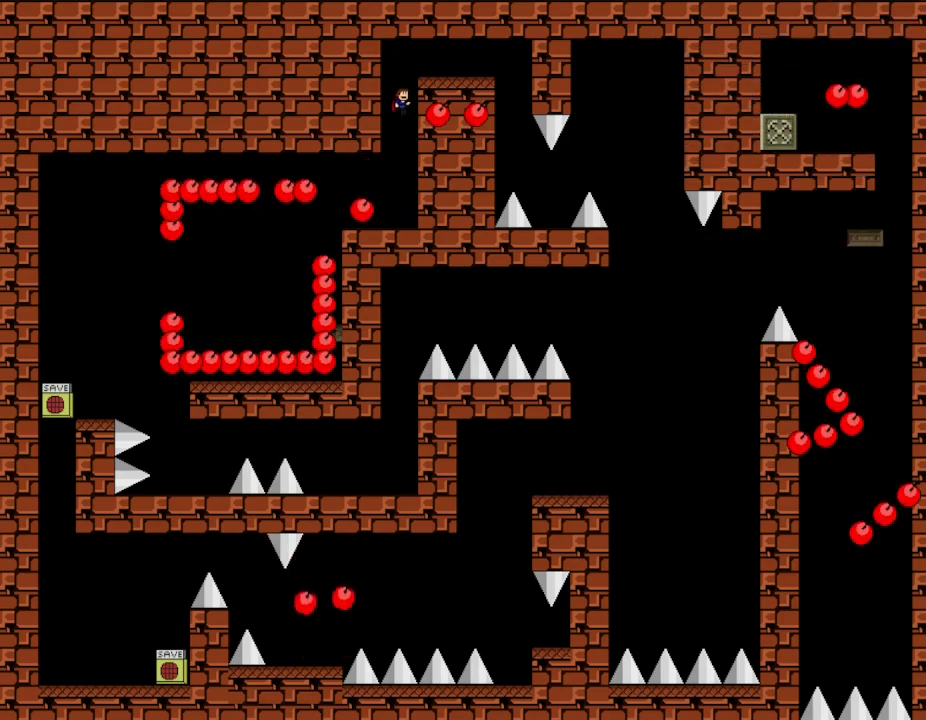
{"keys": ["l_up", "right"], "events": [[183, "right", "down"], [250, "l_up", "up"], [383, "l_up", "down"]]}
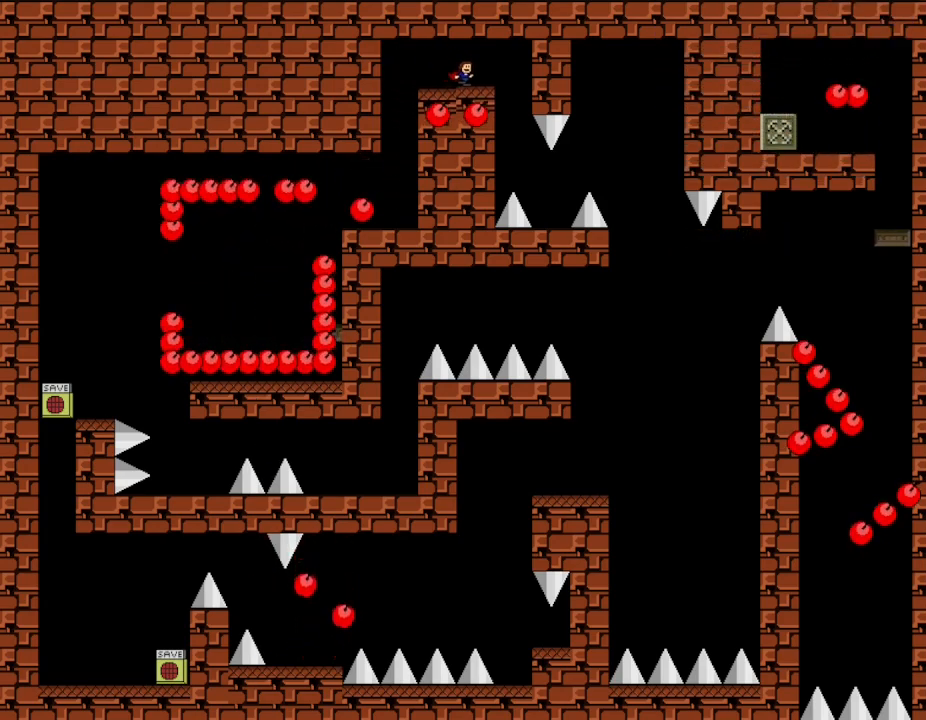
{"keys": [], "events": [[33, "l_up", "up"], [83, "l_up", "down"], [250, "l_up", "up"], [267, "right", "up"], [383, "right", "down"], [450, "right", "up"]]}
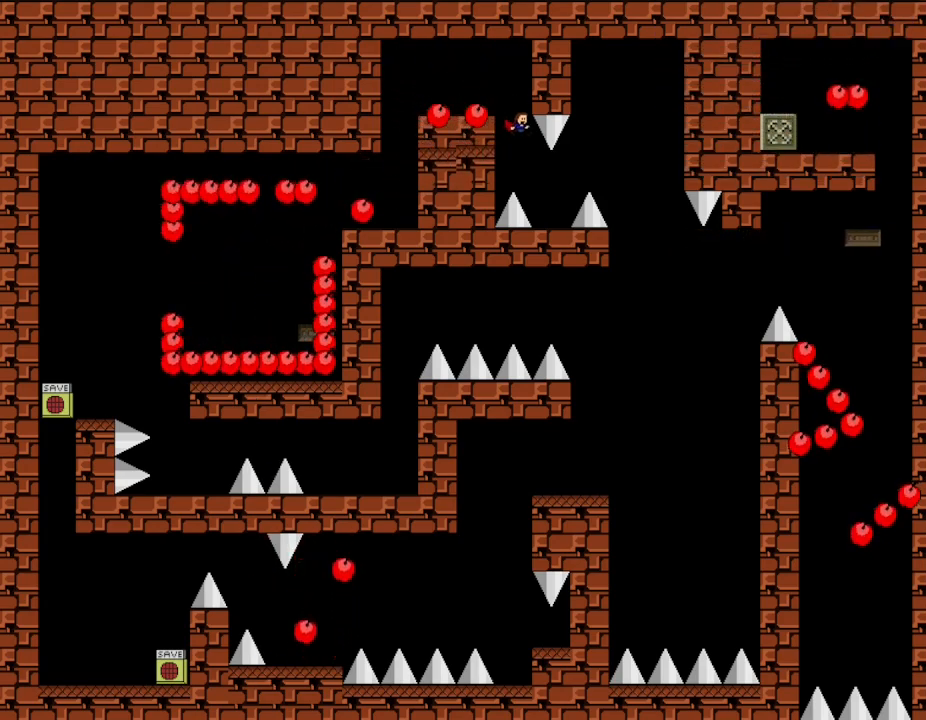
{"keys": ["right"], "events": [[83, "right", "down"], [133, "l_up", "down"], [133, "right", "up"], [167, "l_up", "up"], [467, "right", "down"]]}
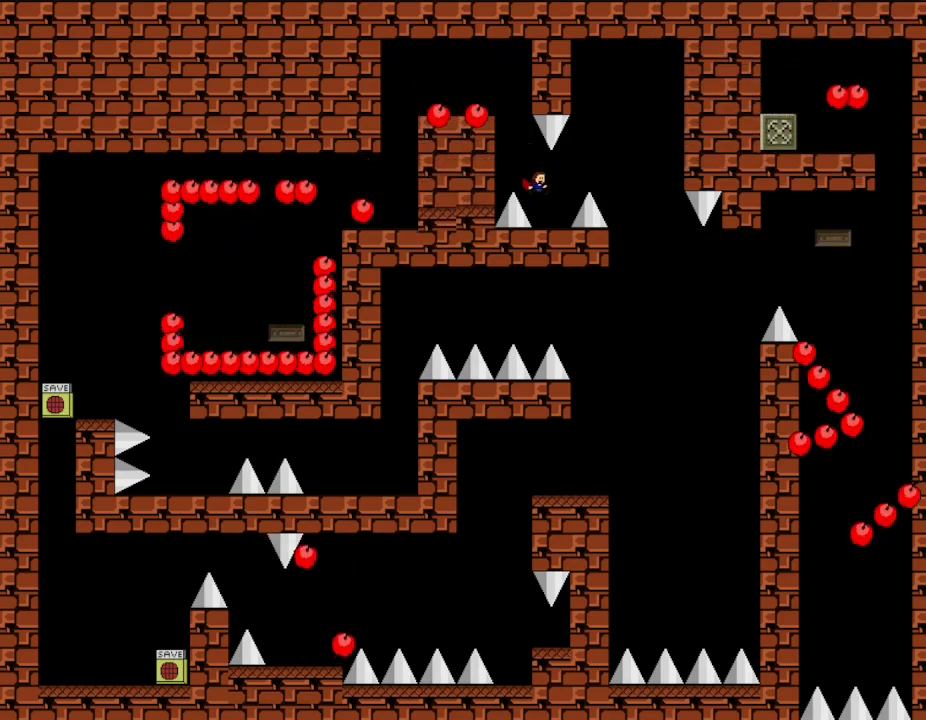
{"keys": [], "events": [[100, "right", "up"]]}
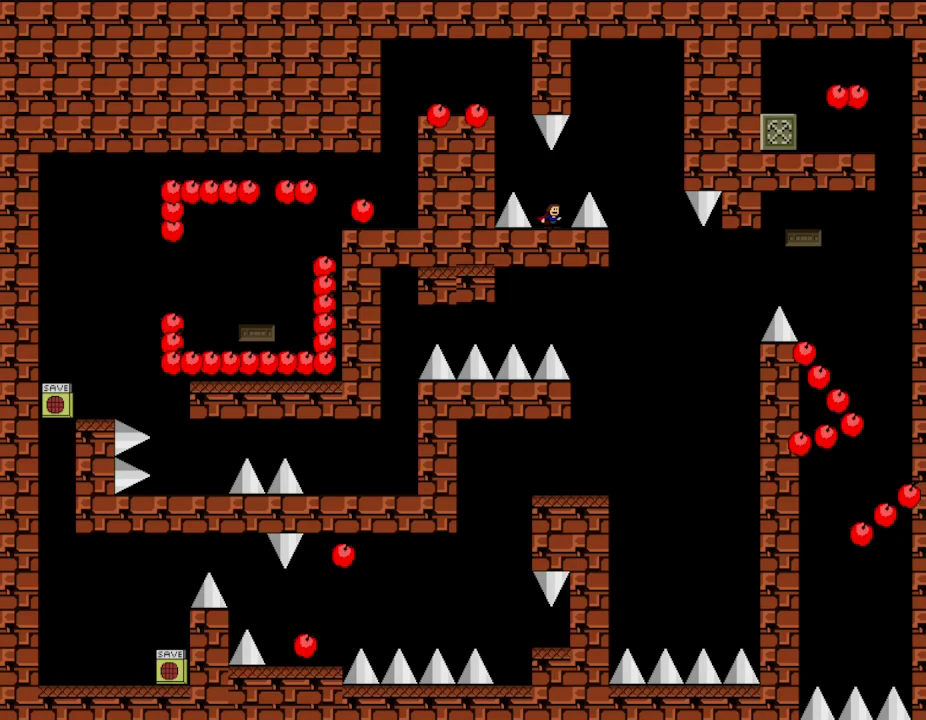
{"keys": ["right"], "events": [[367, "l_up", "down"], [383, "right", "down"], [467, "l_up", "up"]]}
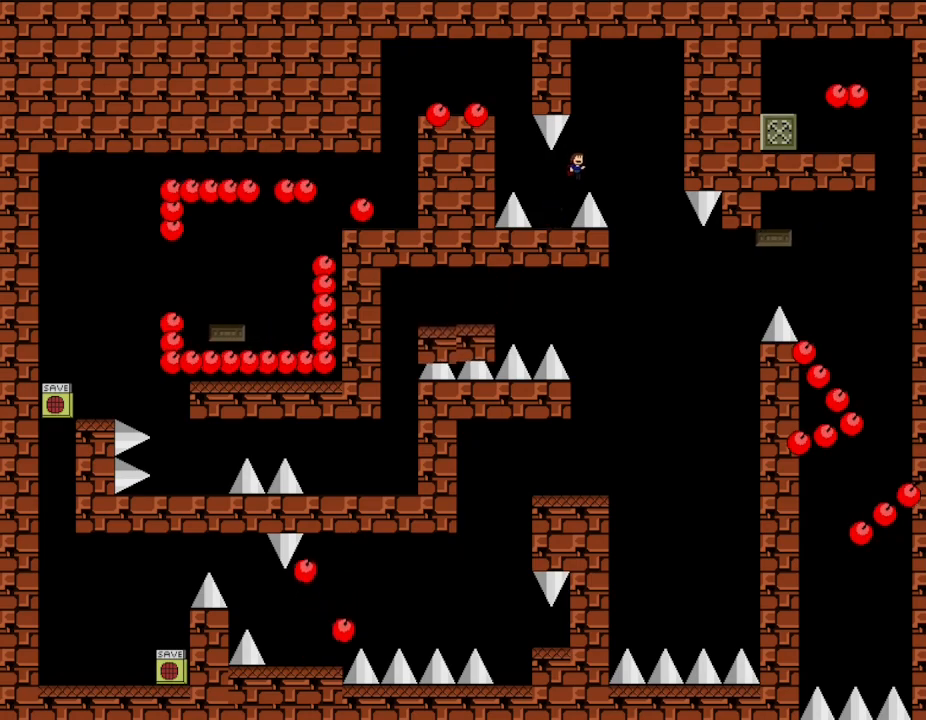
{"keys": ["right"], "events": []}
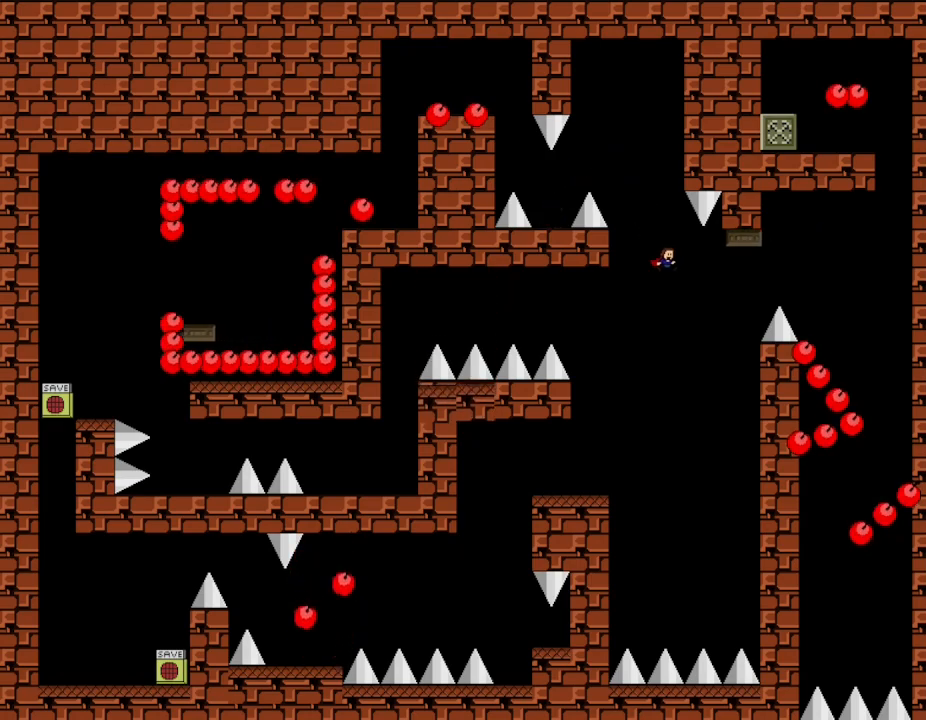
{"keys": ["left"], "events": [[100, "l_up", "down"], [317, "l_up", "up"], [367, "right", "up"], [383, "l_up", "down"], [433, "left", "down"], [500, "l_up", "up"]]}
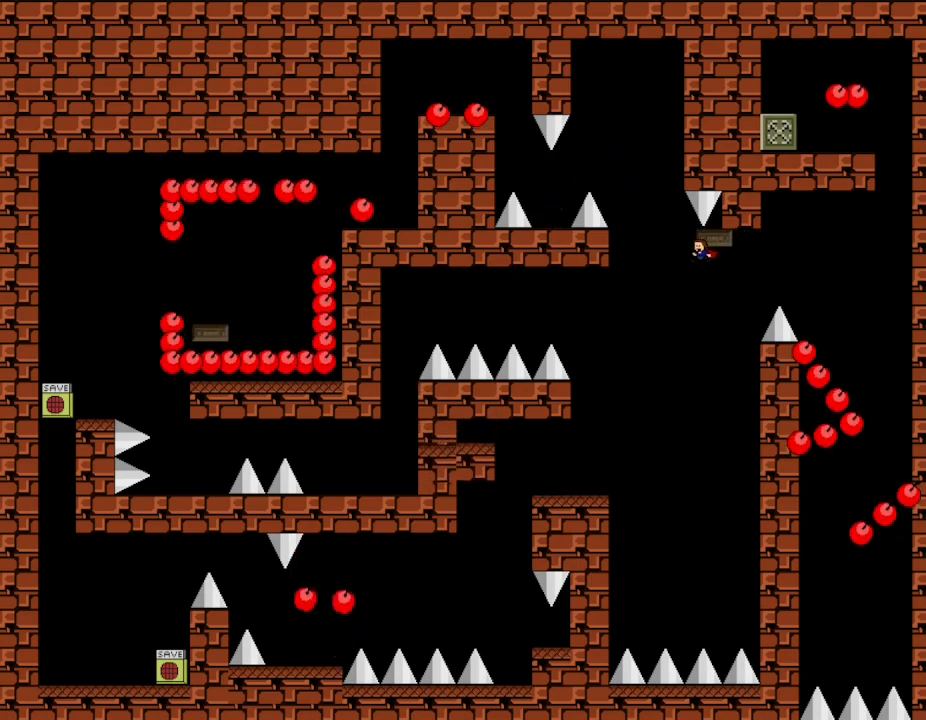
{"keys": ["l_up", "right"], "events": [[167, "l_up", "down"], [267, "left", "up"], [417, "right", "down"]]}
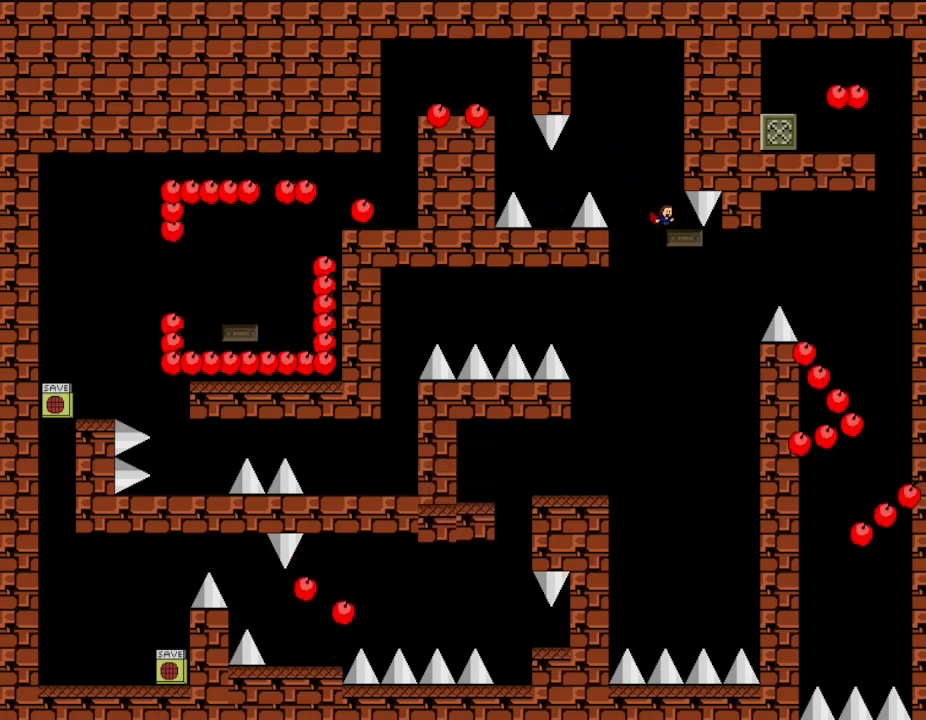
{"keys": [], "events": [[17, "l_up", "up"], [33, "right", "up"], [383, "right", "down"], [467, "right", "up"]]}
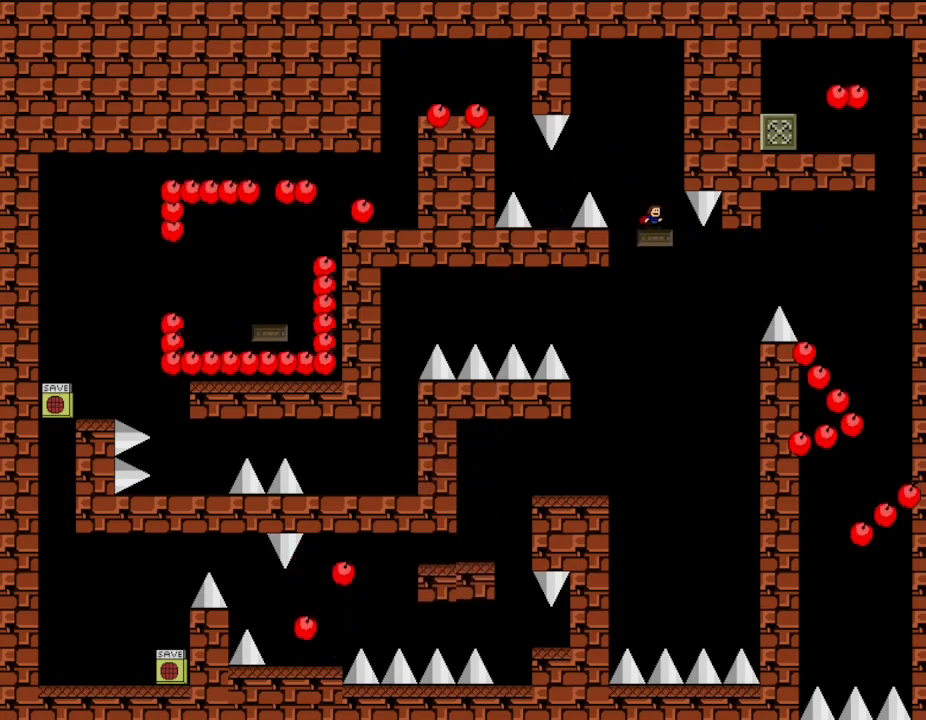
{"keys": [], "events": [[417, "l_up", "down"], [483, "l_up", "up"]]}
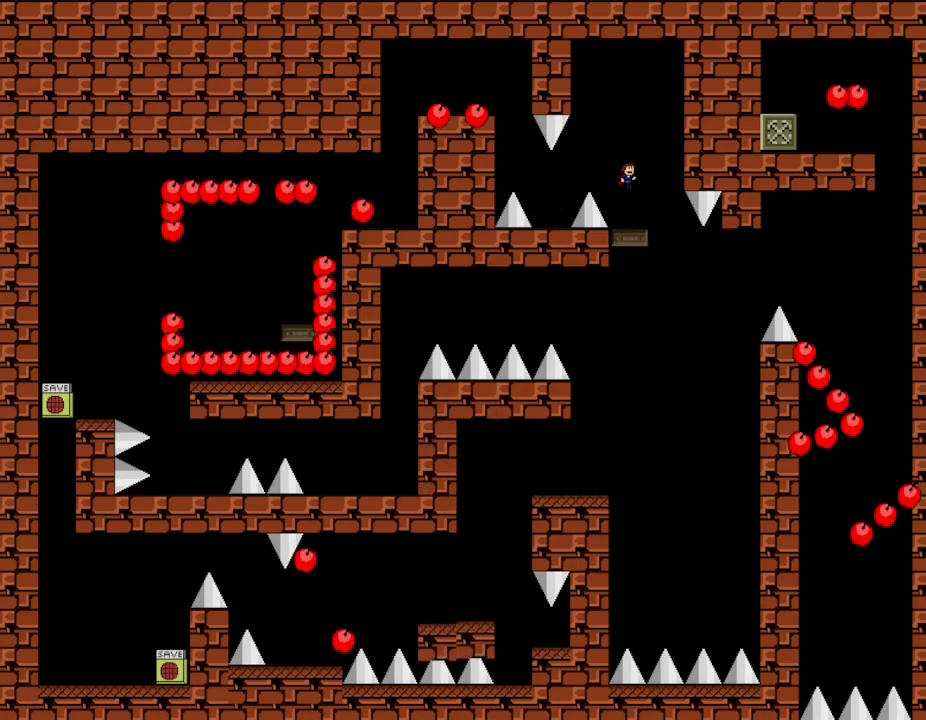
{"keys": [], "events": []}
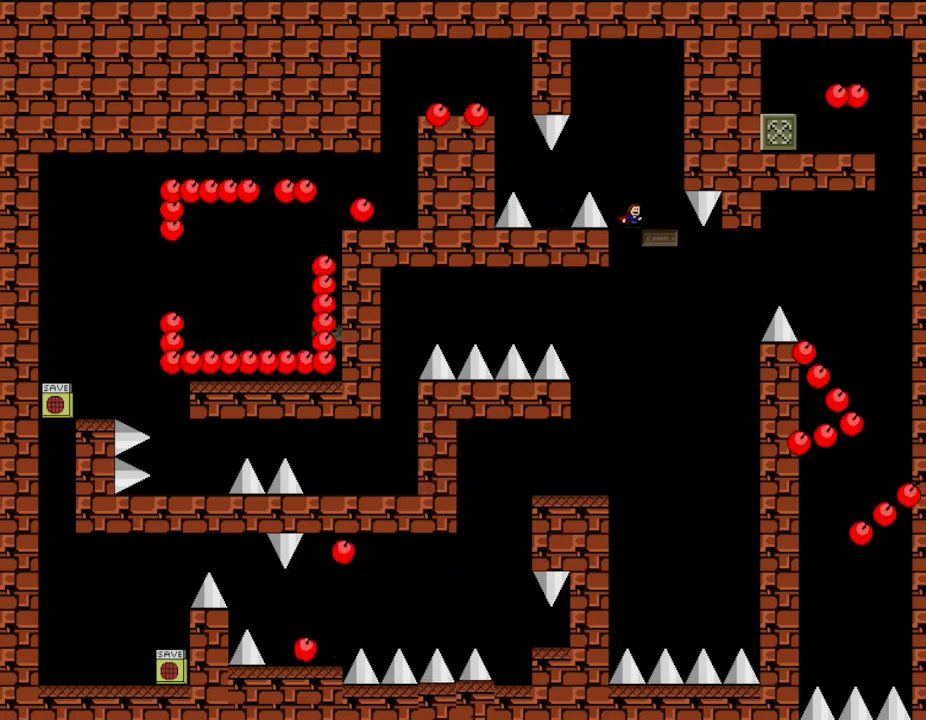
{"keys": [], "events": [[433, "l_up", "down"], [467, "l_up", "up"]]}
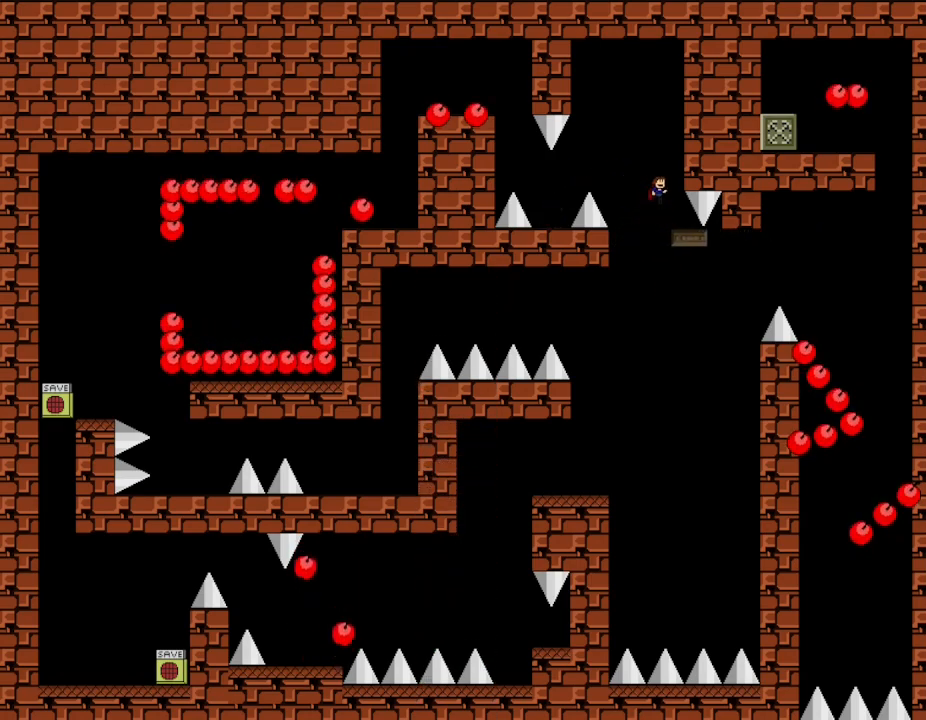
{"keys": ["right"], "events": [[333, "right", "down"]]}
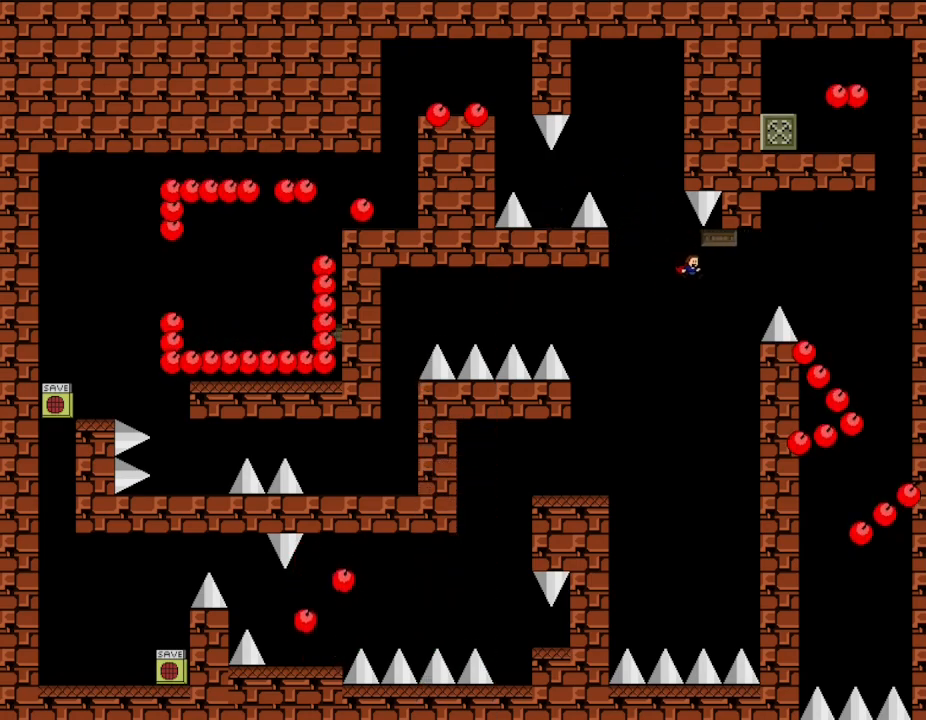
{"keys": ["l_up"], "events": [[83, "l_up", "down"], [300, "right", "up"], [367, "l_up", "up"], [417, "l_up", "down"]]}
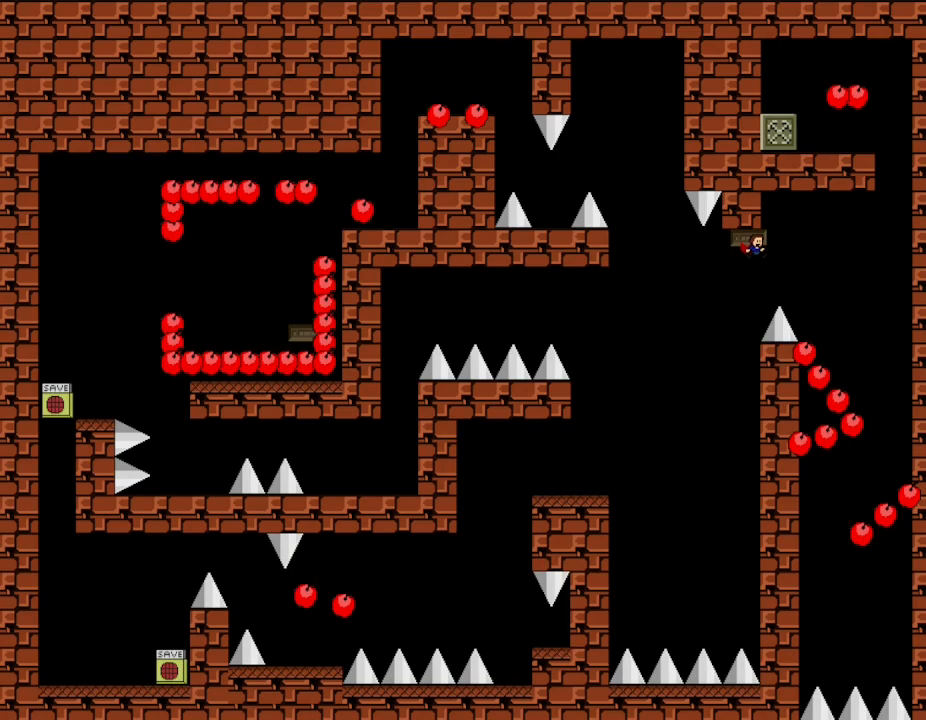
{"keys": [], "events": [[17, "l_up", "up"], [67, "l_up", "down"], [133, "l_up", "up"], [217, "l_up", "down"], [317, "l_up", "up"], [383, "l_up", "down"], [467, "l_up", "up"]]}
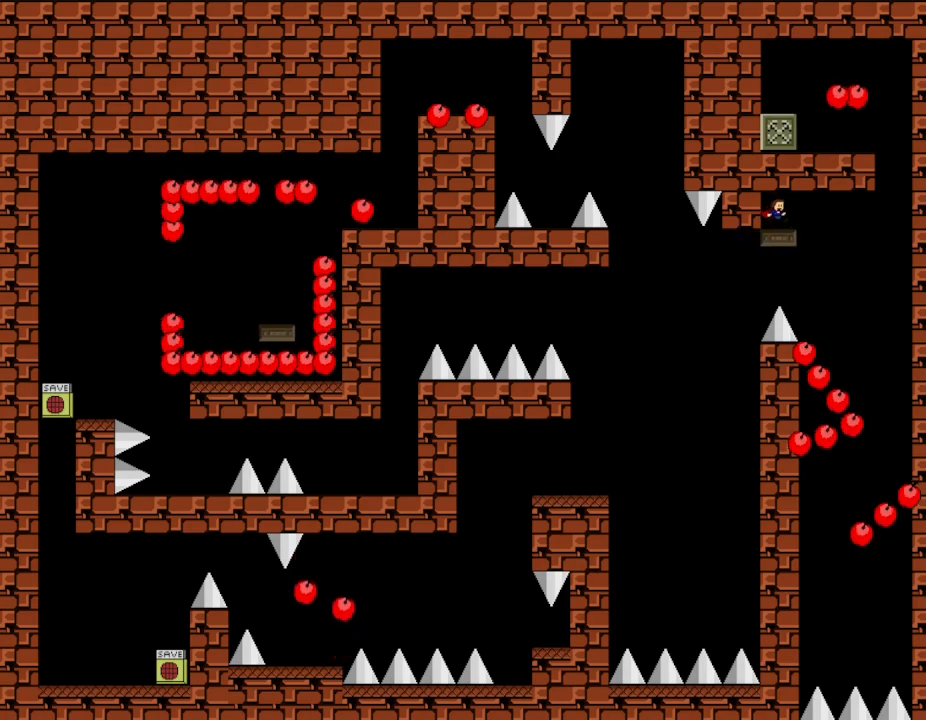
{"keys": [], "events": [[217, "right", "down"], [283, "right", "up"]]}
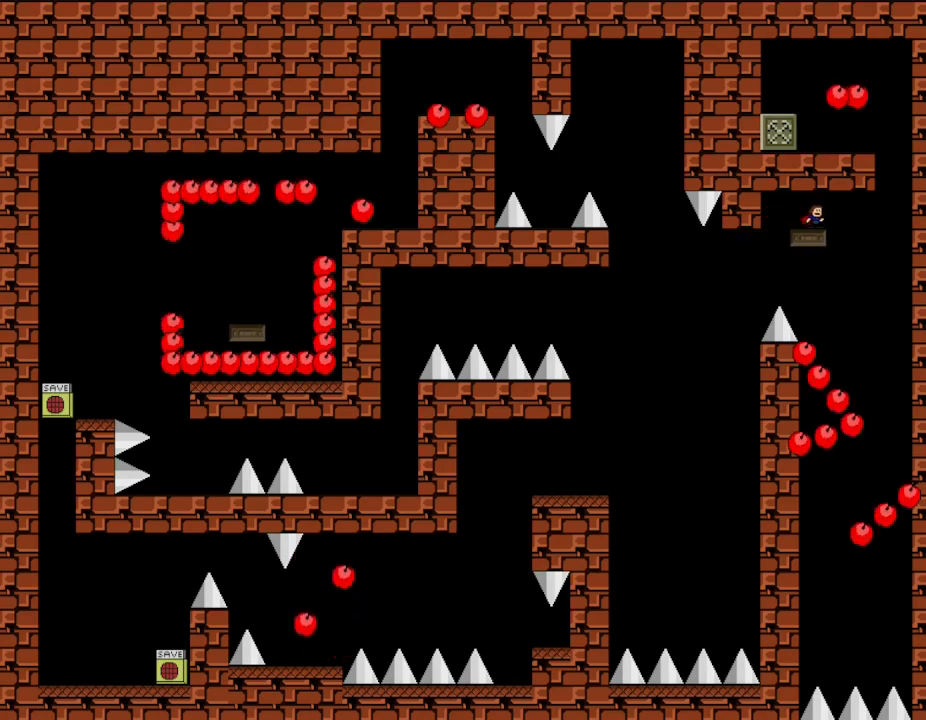
{"keys": [], "events": []}
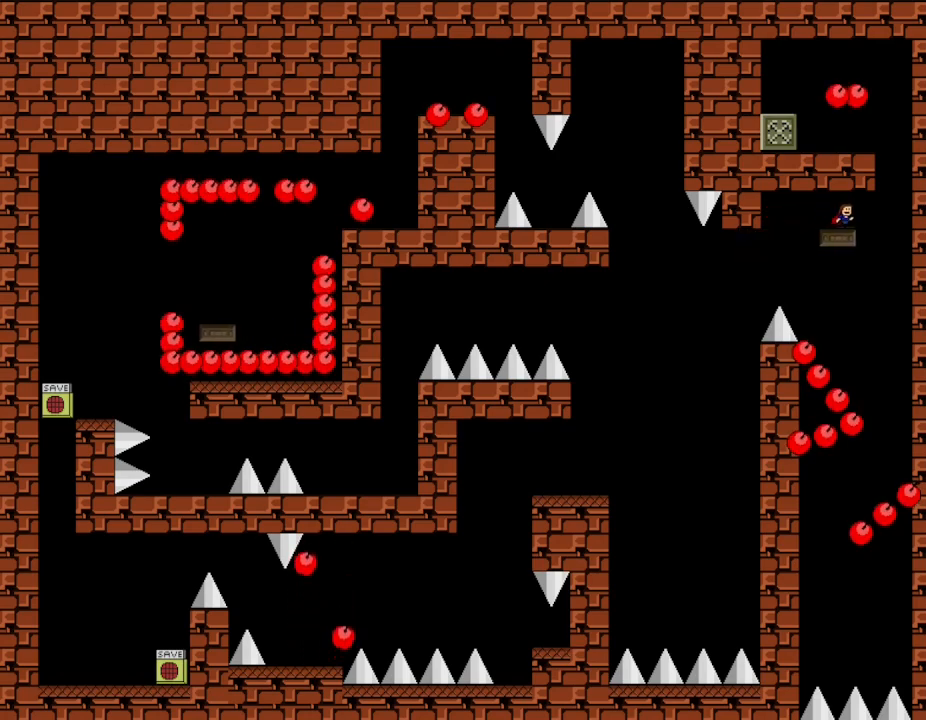
{"keys": [], "events": []}
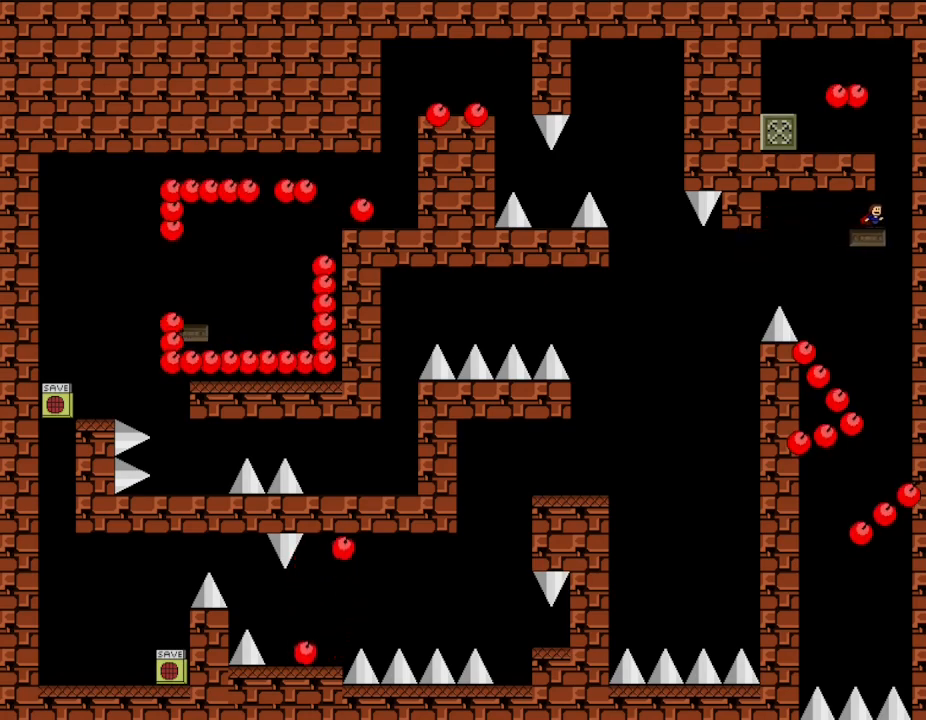
{"keys": ["left"], "events": [[200, "l_up", "down"], [400, "left", "down"], [417, "l_up", "up"]]}
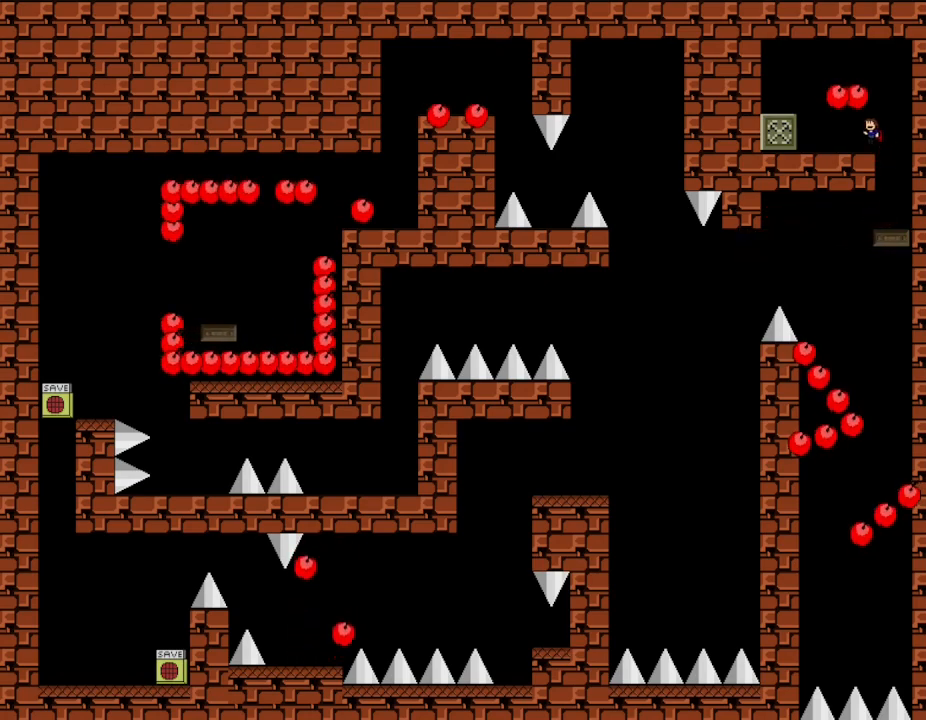
{"keys": [], "events": [[483, "left", "up"]]}
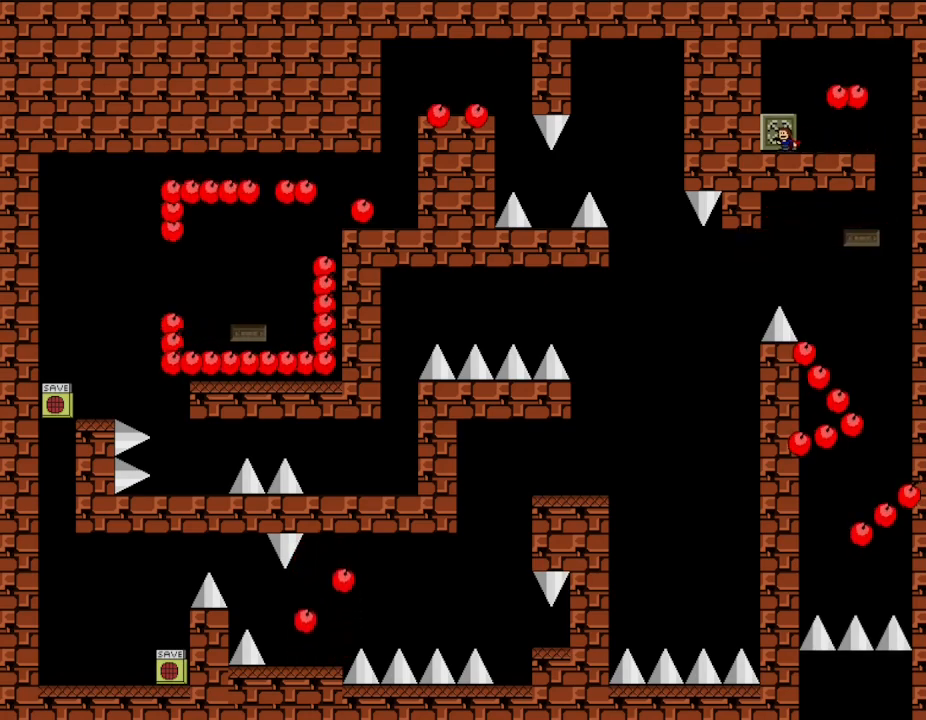
{"keys": ["left"], "events": [[467, "left", "down"]]}
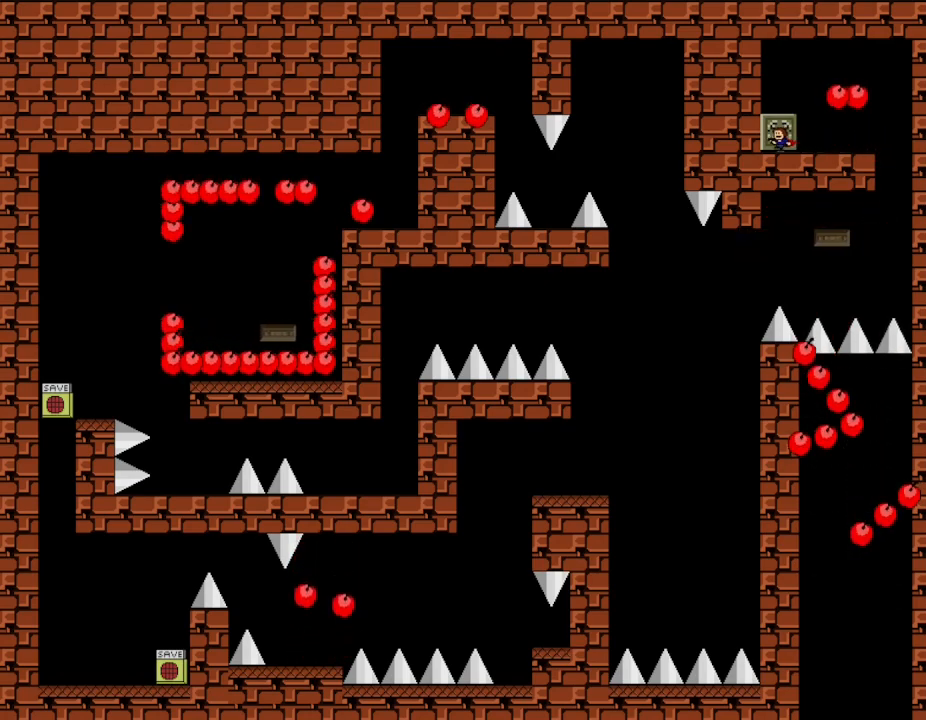
{"keys": [], "events": [[33, "left", "up"]]}